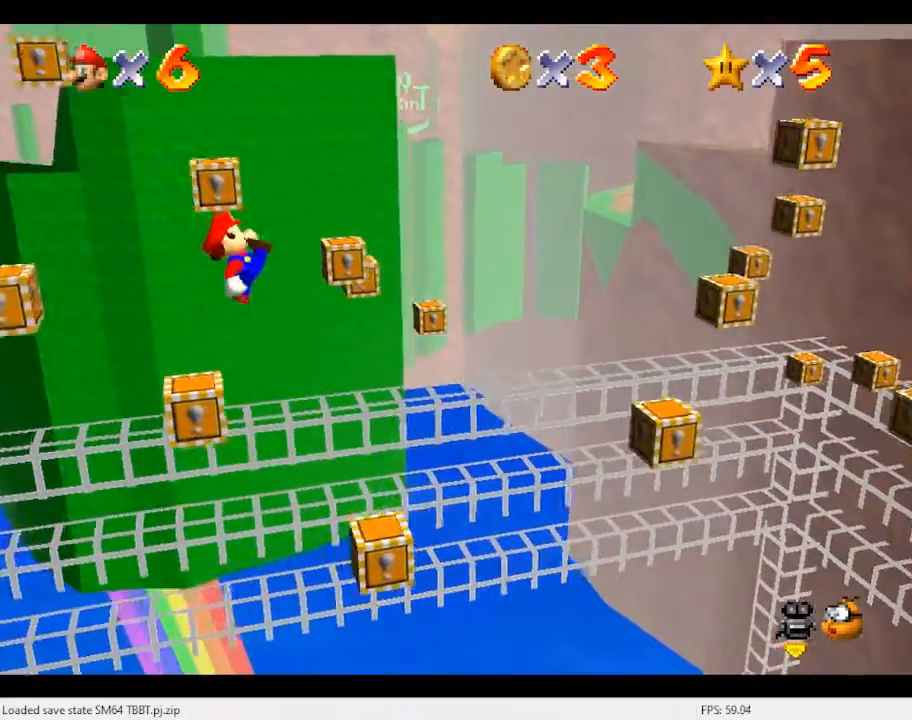
Gameplay with a controller (Nintendo layout); each line is a JSON object with the inputs held at the frame after it. "events" lists button and stick changes between this image and that frame as [ms after this image, input, new state], when the widget could be followed in between. Not read: L3 R3.
{"buttons": ["A"], "left_stick": "right", "events": [[100, "left_stick", "left"], [233, "left_stick", "center"], [400, "A", "down"], [400, "left_stick", "right"]]}
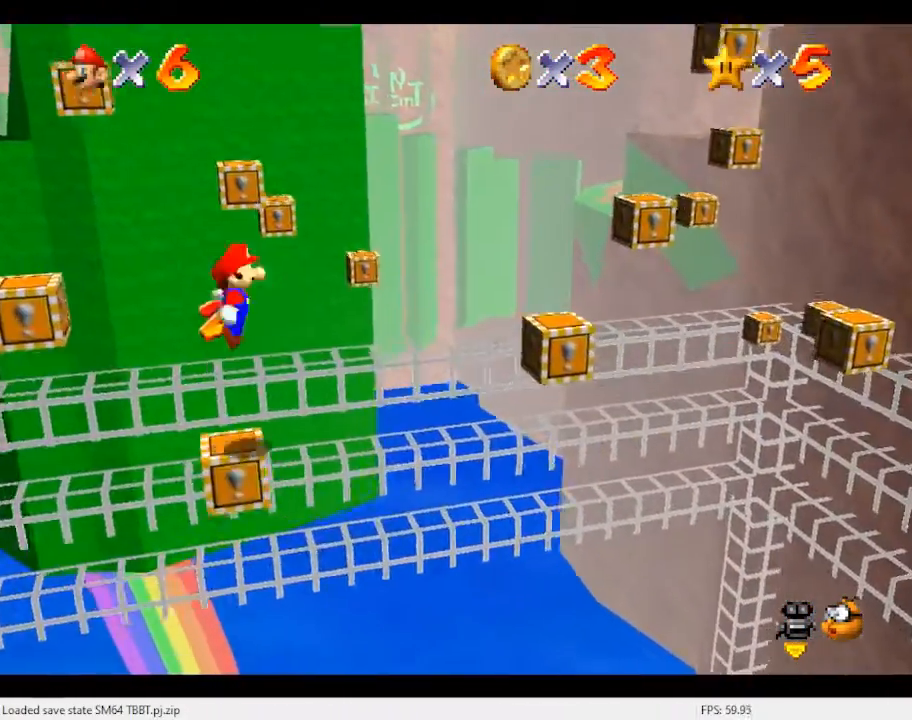
{"buttons": [], "left_stick": "center", "events": [[333, "A", "up"], [367, "left_stick", "left"], [500, "left_stick", "center"]]}
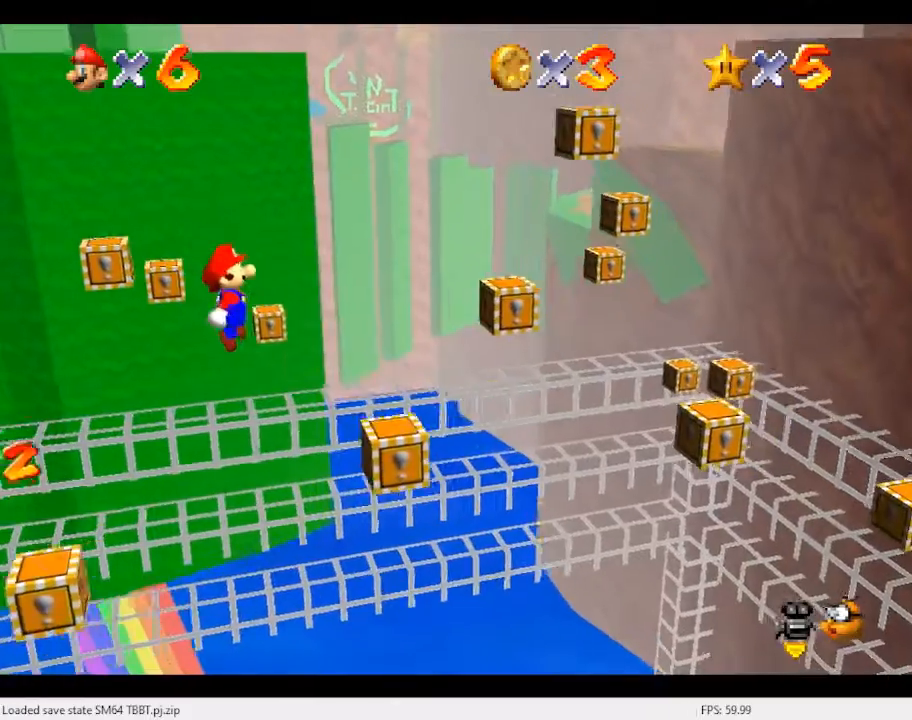
{"buttons": [], "left_stick": "center", "events": [[133, "B", "down"], [233, "B", "up"], [300, "left_stick", "up"], [433, "left_stick", "center"]]}
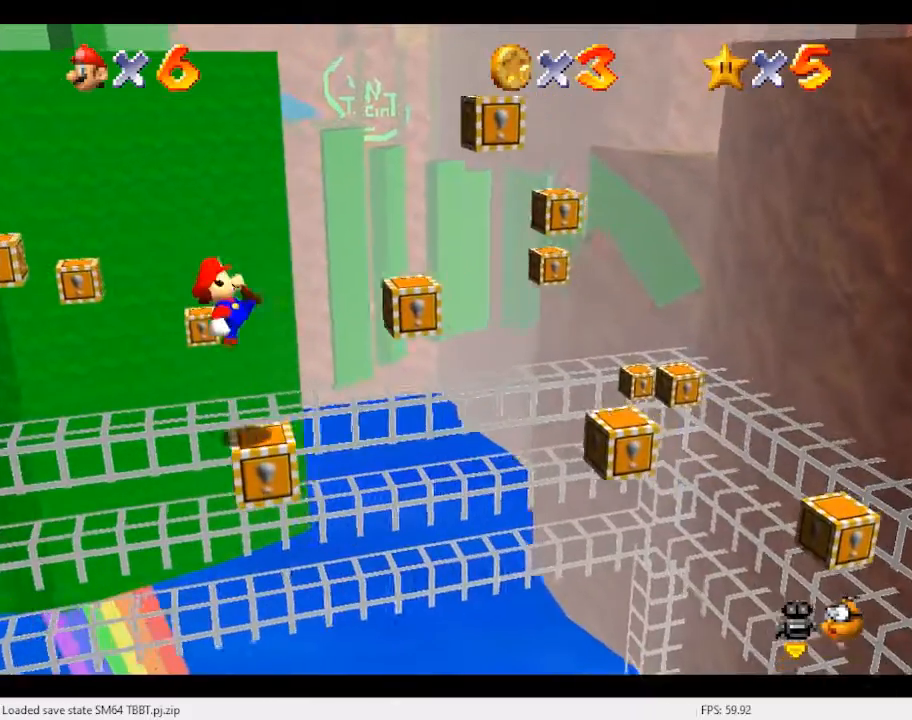
{"buttons": ["A"], "left_stick": "right", "events": [[200, "A", "down"], [233, "left_stick", "right"]]}
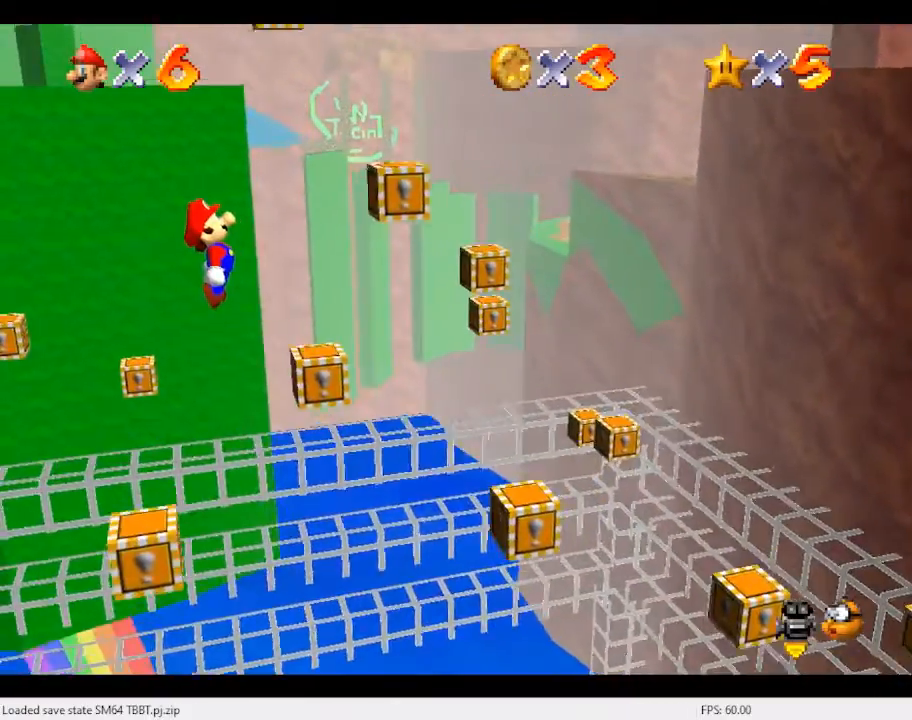
{"buttons": [], "left_stick": "center", "events": [[267, "A", "up"], [267, "left_stick", "left"], [400, "left_stick", "center"]]}
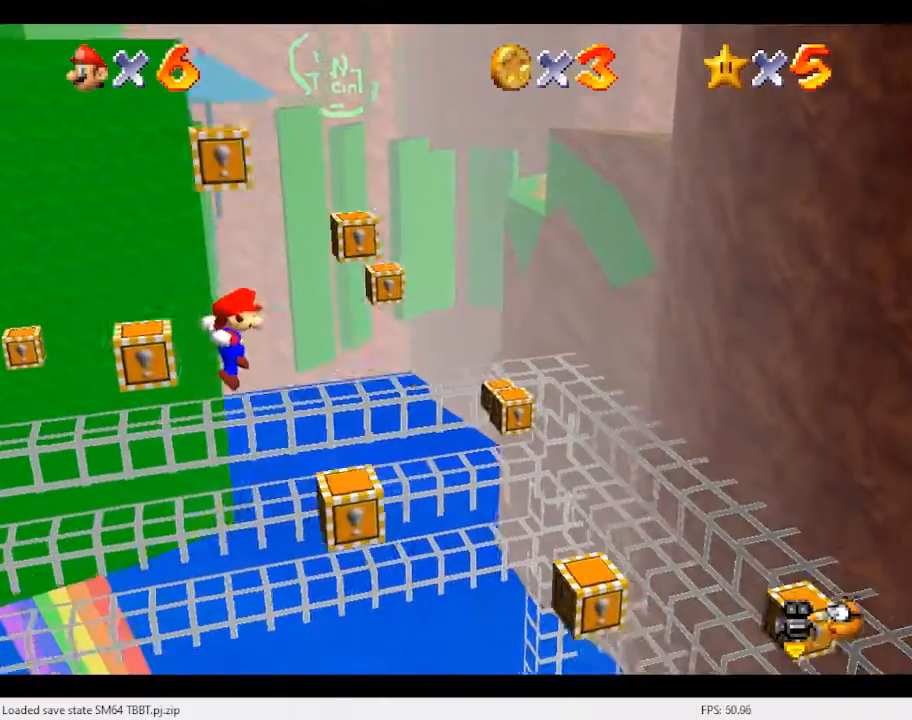
{"buttons": [], "left_stick": "left", "events": [[67, "B", "down"], [233, "B", "up"], [233, "left_stick", "left"]]}
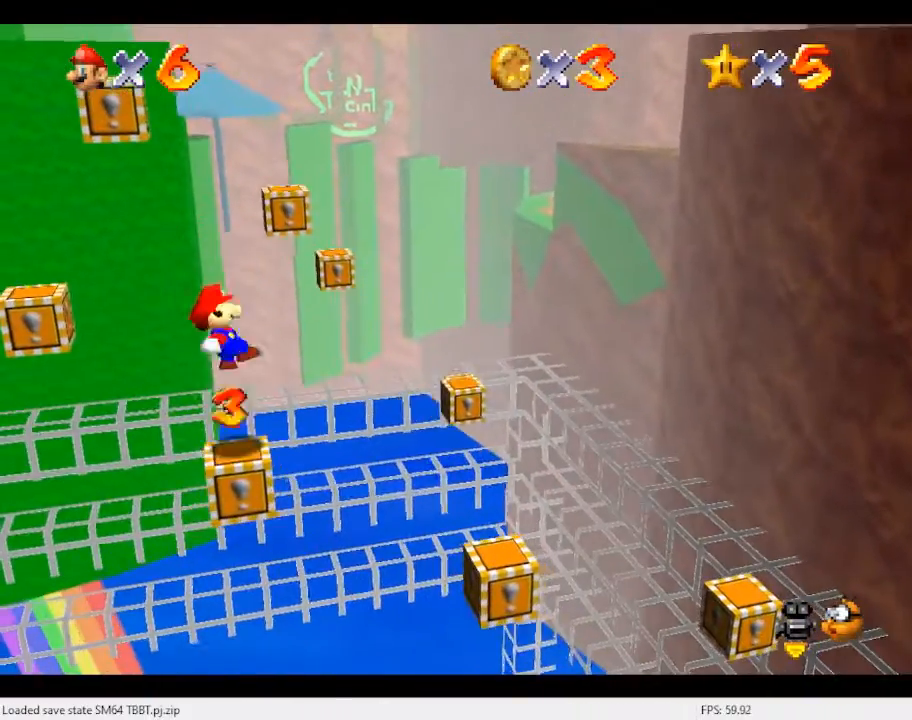
{"buttons": [], "left_stick": "center", "events": [[33, "left_stick", "center"], [367, "C_LEFT", "down"], [433, "C_LEFT", "up"]]}
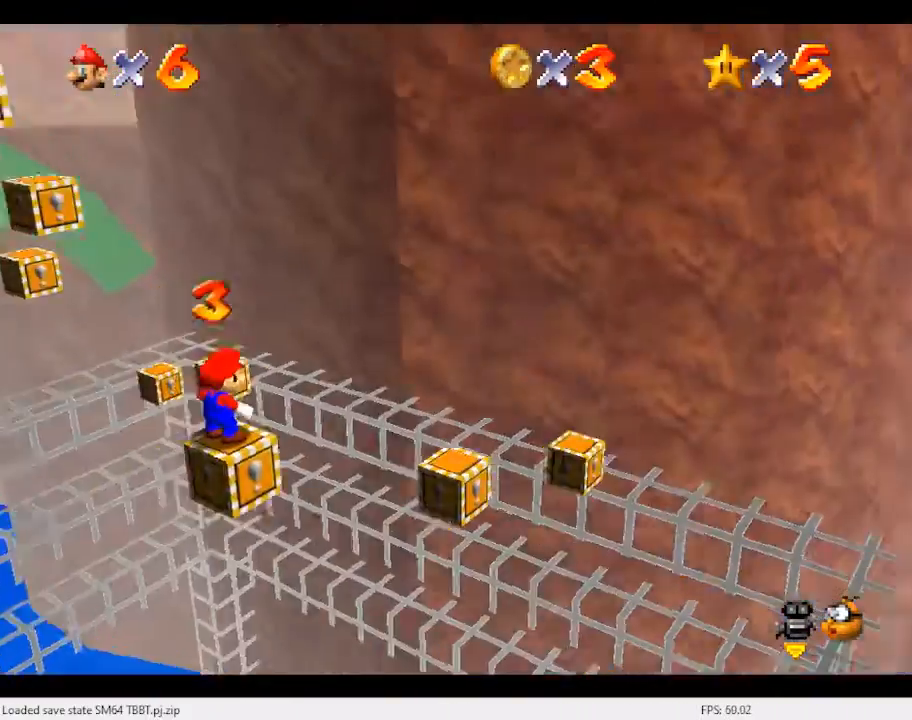
{"buttons": [], "left_stick": "right", "events": [[33, "C_LEFT", "down"], [167, "C_LEFT", "up"], [467, "left_stick", "right"]]}
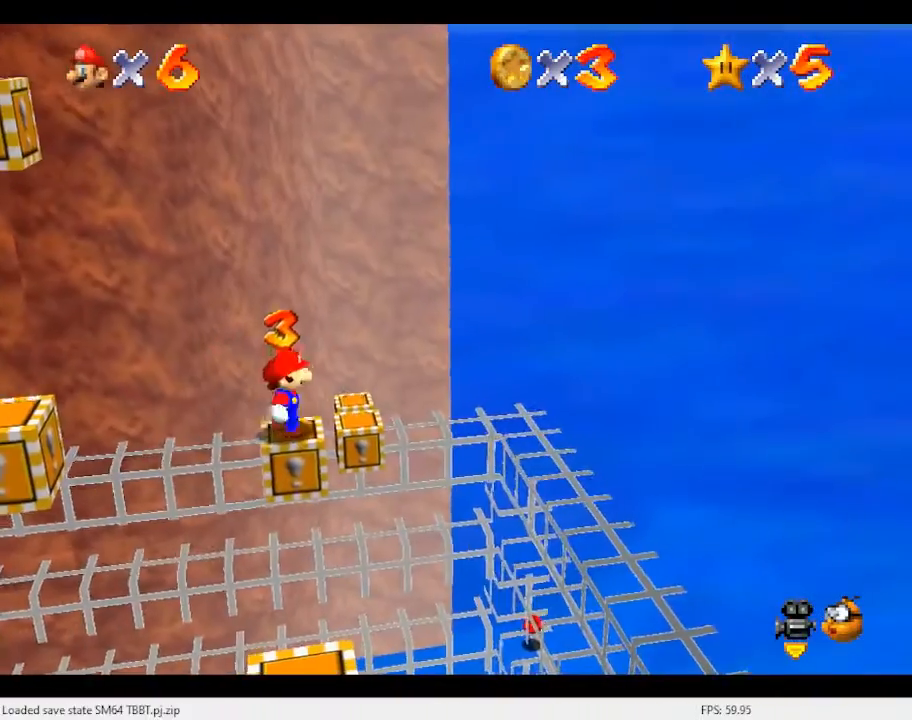
{"buttons": ["A"], "left_stick": "right", "events": [[100, "A", "down"]]}
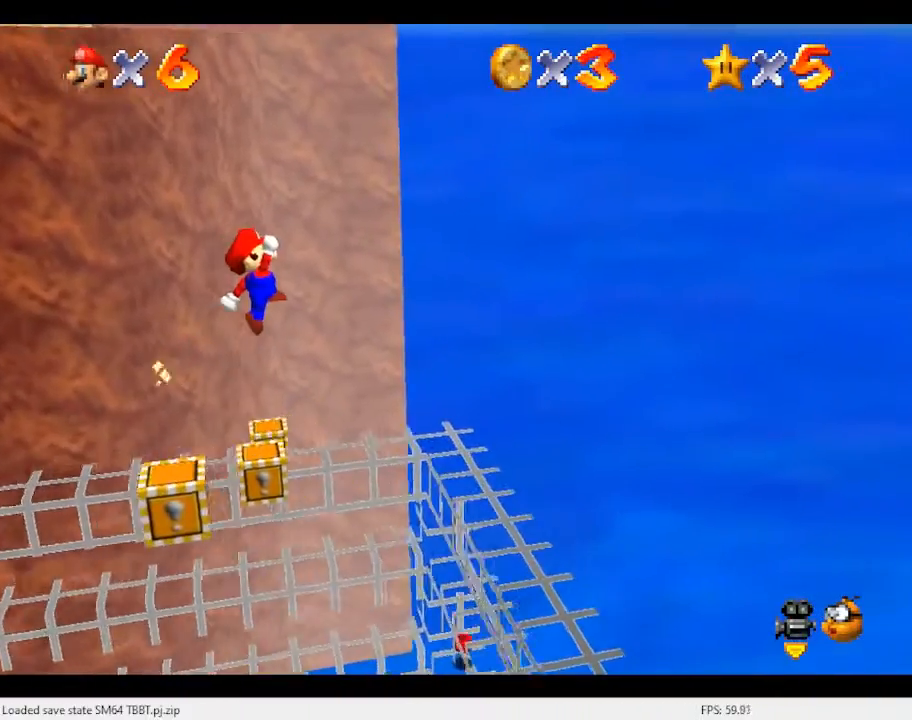
{"buttons": [], "left_stick": "right", "events": [[133, "A", "up"], [167, "left_stick", "left"], [267, "left_stick", "center"], [367, "B", "down"], [400, "left_stick", "right"], [500, "B", "up"]]}
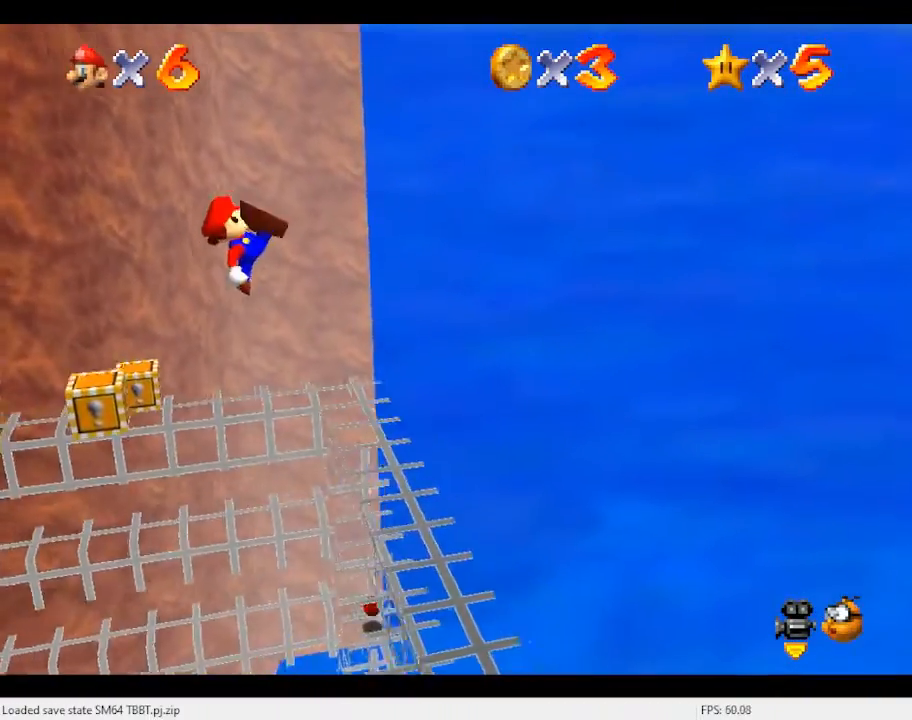
{"buttons": [], "left_stick": "center", "events": [[100, "left_stick", "center"], [267, "left_stick", "left"], [500, "left_stick", "center"]]}
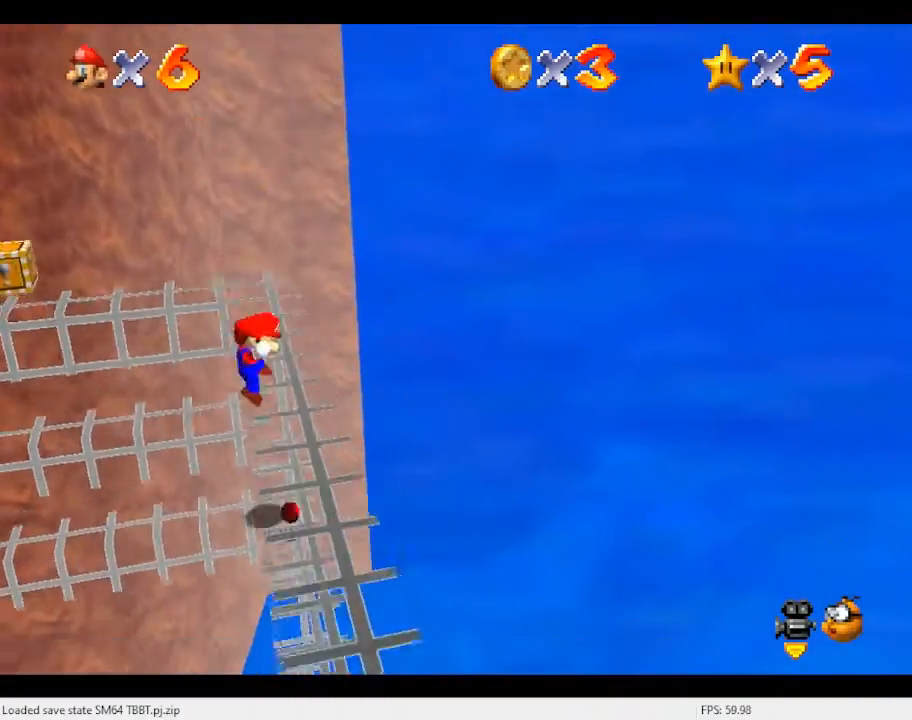
{"buttons": [], "left_stick": "up", "events": [[300, "left_stick", "right"], [367, "left_stick", "up-right"], [467, "left_stick", "up"]]}
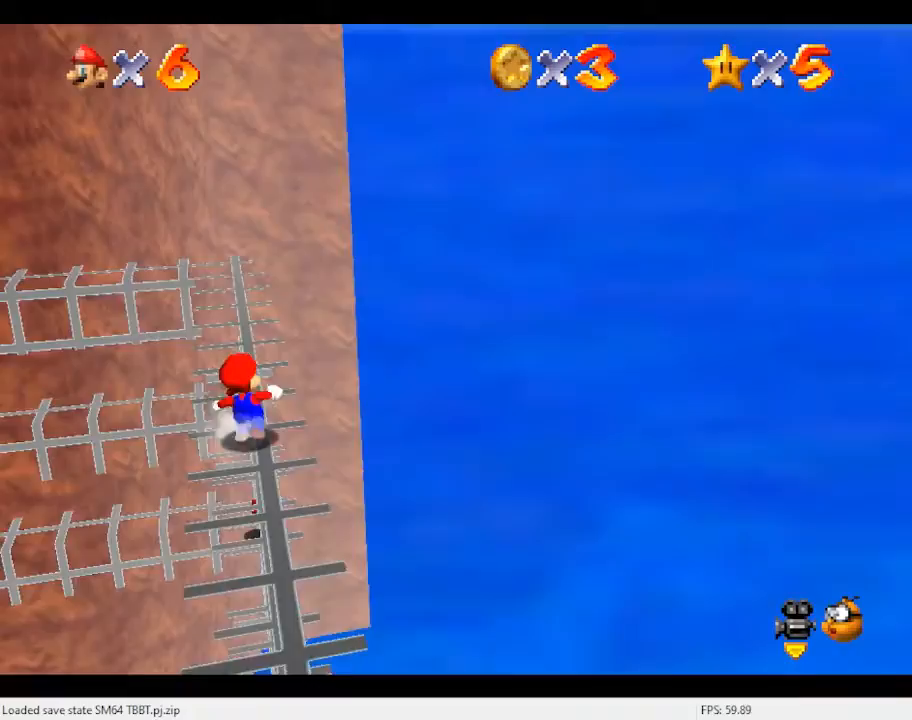
{"buttons": ["A"], "left_stick": "up", "events": [[433, "A", "down"]]}
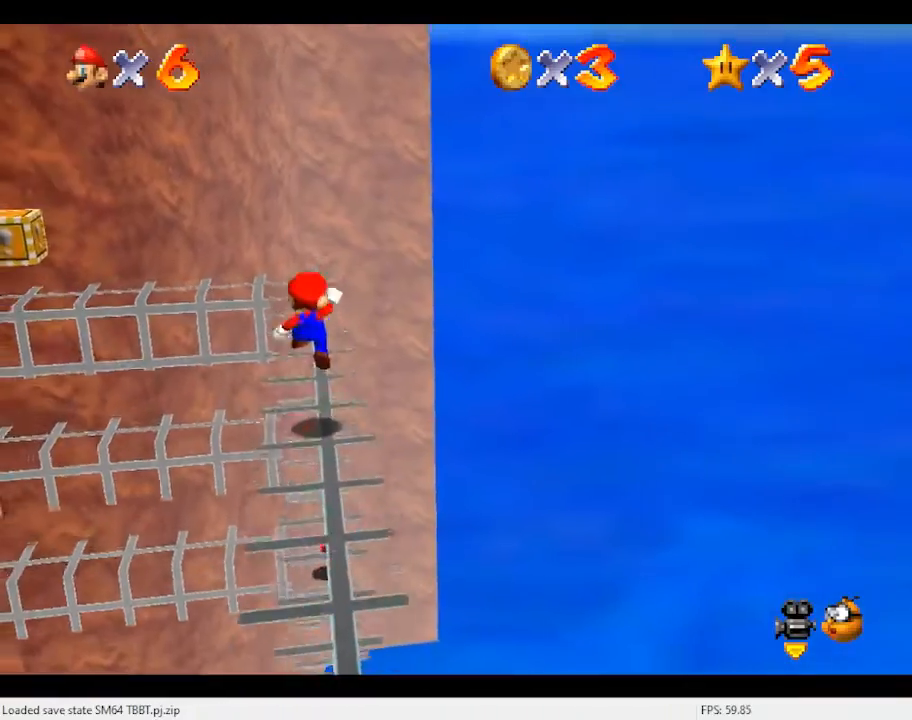
{"buttons": [], "left_stick": "up", "events": [[67, "A", "up"]]}
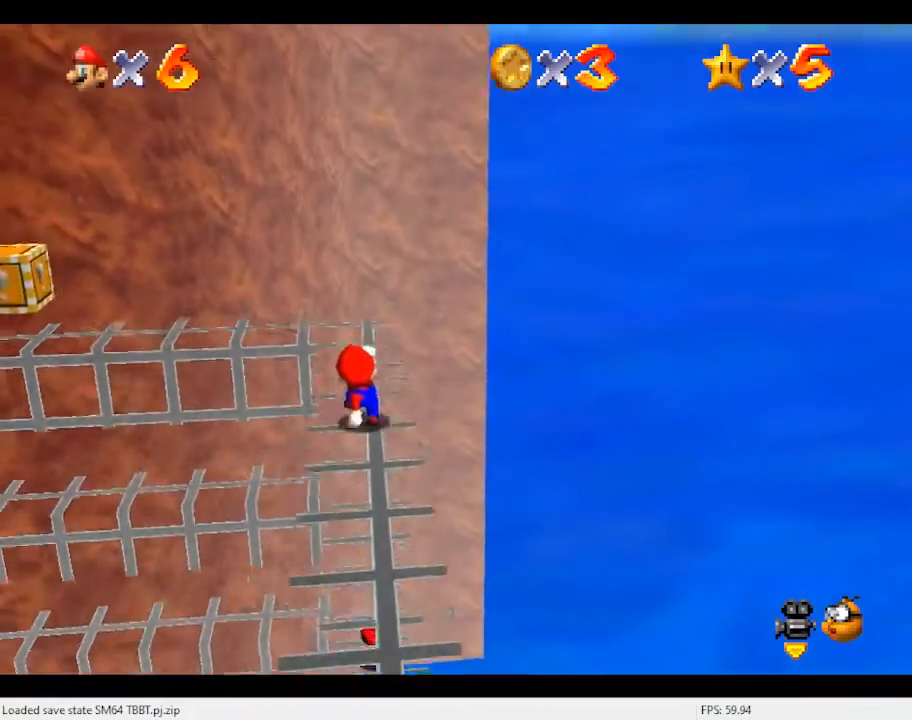
{"buttons": ["C_RIGHT"], "left_stick": "center", "events": [[200, "left_stick", "center"], [300, "C_RIGHT", "down"], [333, "C_RIGHT", "up"], [467, "C_RIGHT", "down"]]}
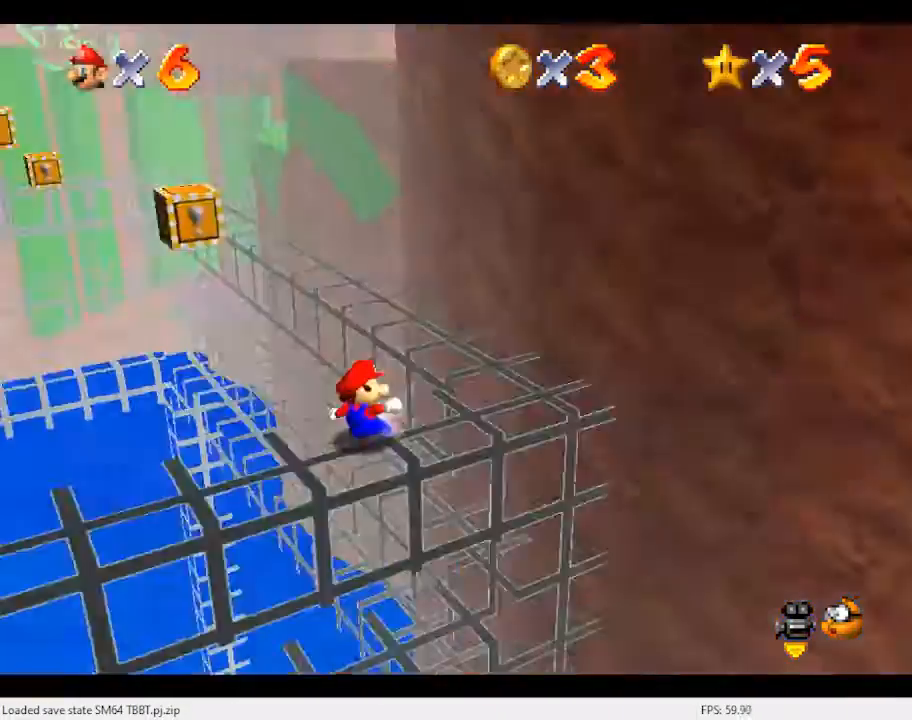
{"buttons": [], "left_stick": "right", "events": [[67, "C_RIGHT", "up"], [100, "left_stick", "right"]]}
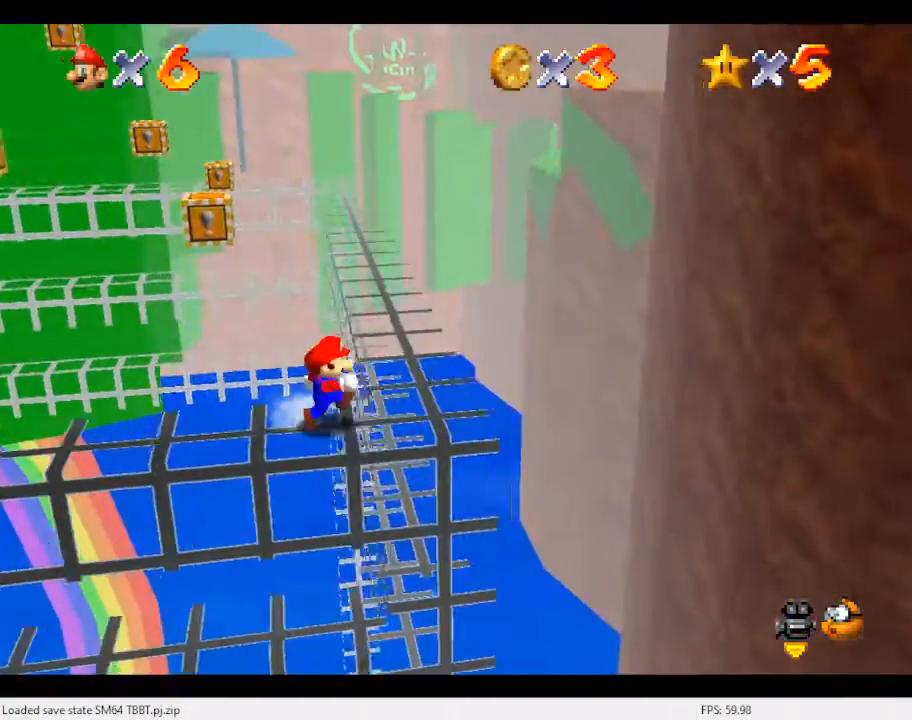
{"buttons": [], "left_stick": "up", "events": [[233, "left_stick", "up-right"], [333, "left_stick", "up"]]}
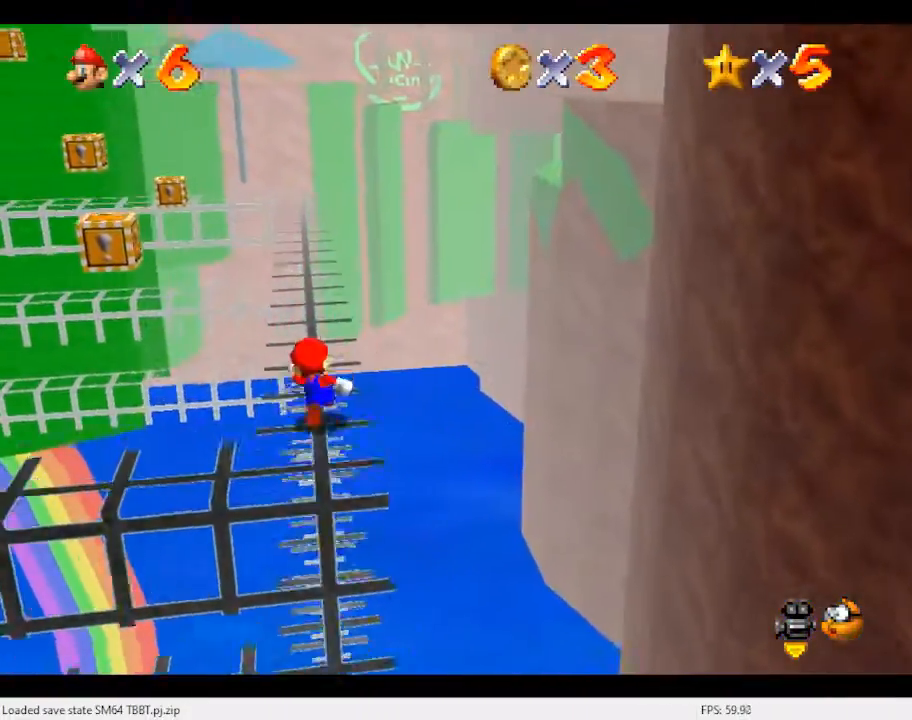
{"buttons": ["B"], "left_stick": "up", "events": [[167, "A", "down"], [267, "A", "up"], [400, "B", "down"]]}
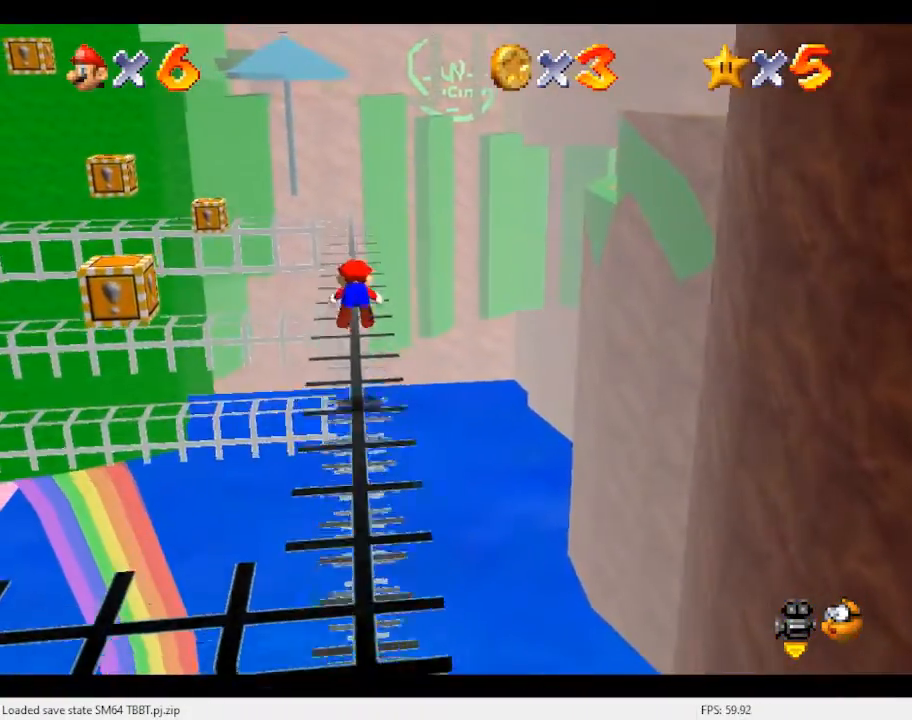
{"buttons": [], "left_stick": "up", "events": [[33, "B", "up"], [267, "A", "down"], [267, "B", "down"], [433, "A", "up"], [433, "B", "up"]]}
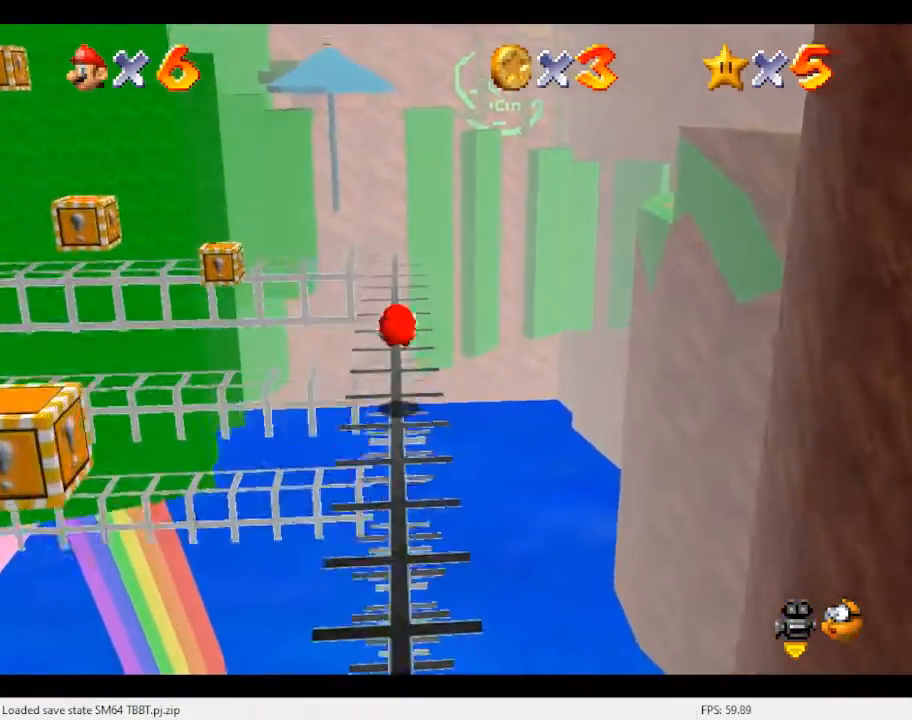
{"buttons": [], "left_stick": "up", "events": []}
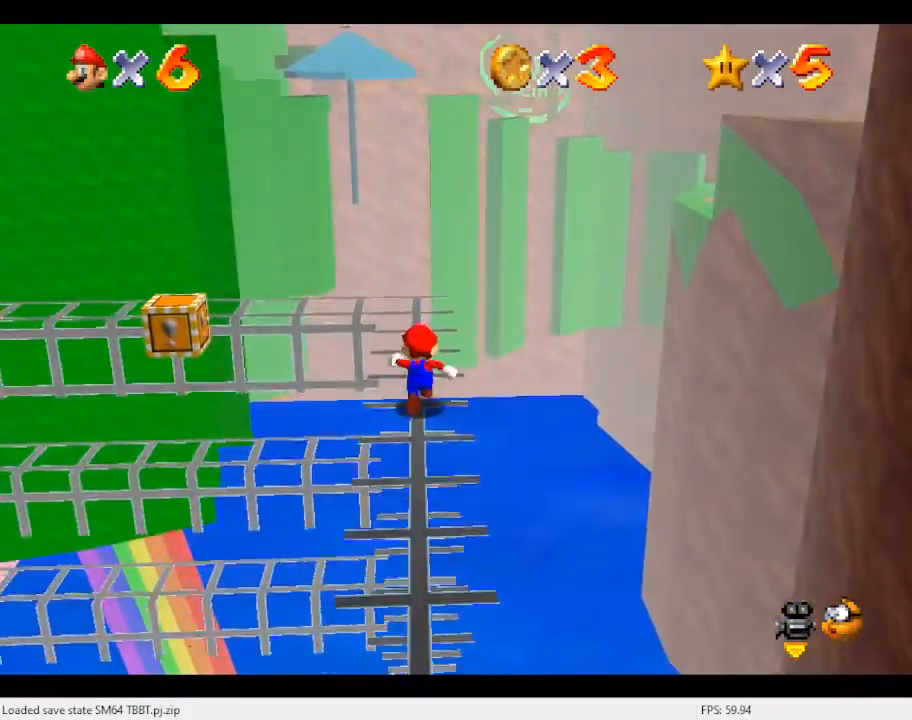
{"buttons": [], "left_stick": "center", "events": [[67, "left_stick", "center"], [400, "C_RIGHT", "down"], [500, "C_RIGHT", "up"]]}
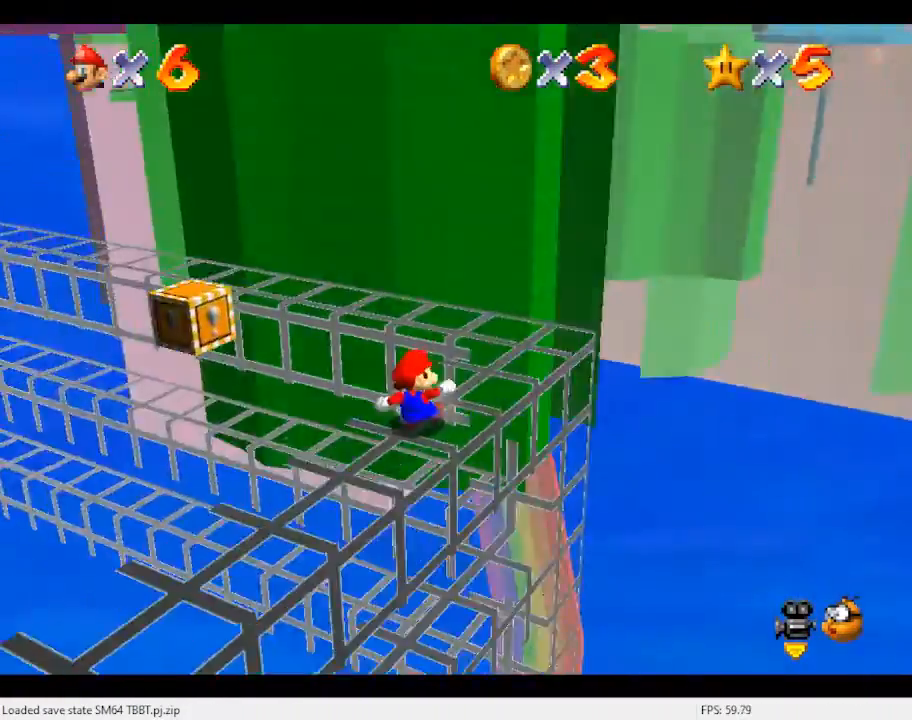
{"buttons": [], "left_stick": "center", "events": [[100, "C_RIGHT", "down"], [200, "C_RIGHT", "up"]]}
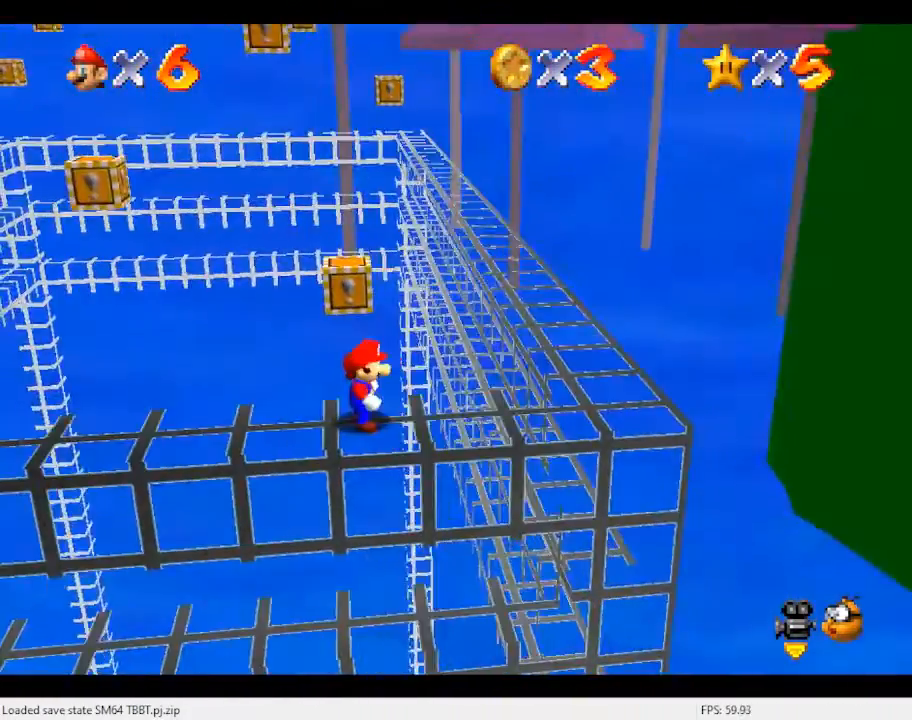
{"buttons": [], "left_stick": "center", "events": []}
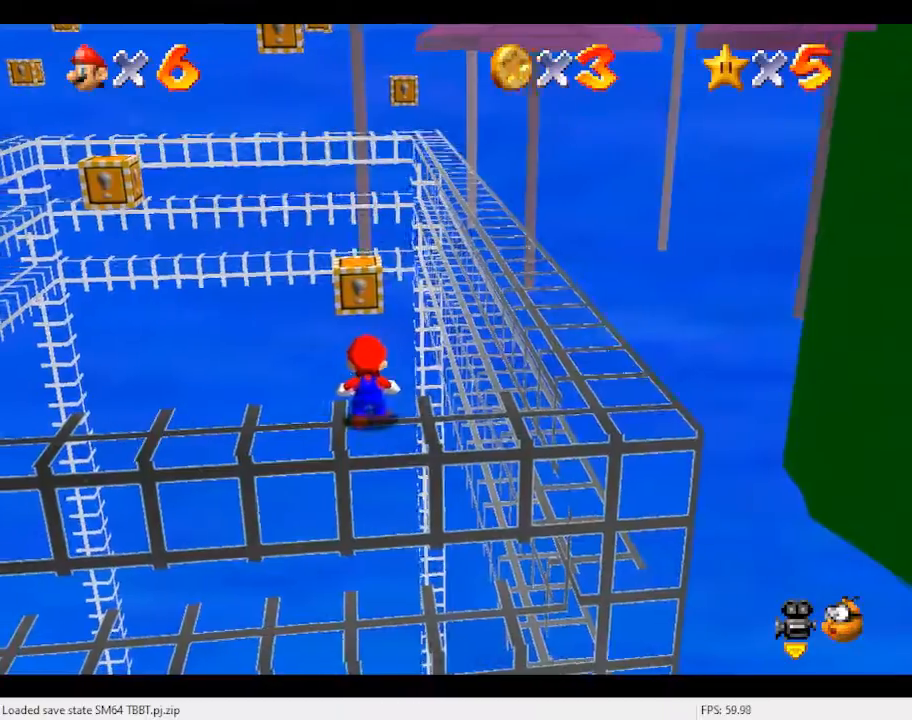
{"buttons": [], "left_stick": "center", "events": [[133, "A", "down"], [200, "A", "up"], [200, "left_stick", "down"], [300, "left_stick", "center"], [433, "C_LEFT", "down"], [500, "C_LEFT", "up"]]}
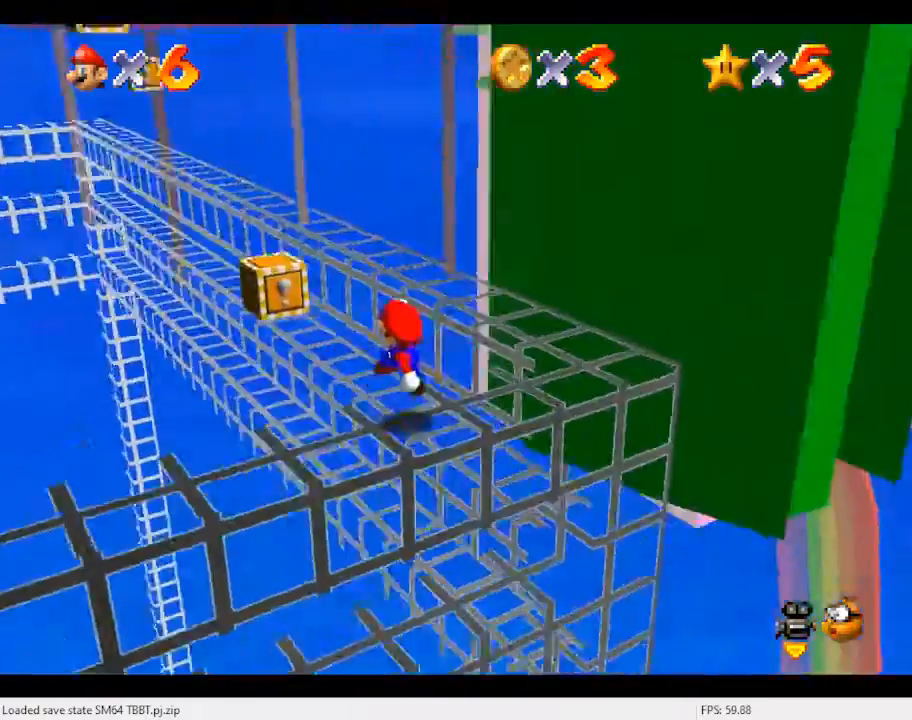
{"buttons": ["A"], "left_stick": "center", "events": [[100, "C_LEFT", "down"], [200, "C_LEFT", "up"], [400, "A", "down"]]}
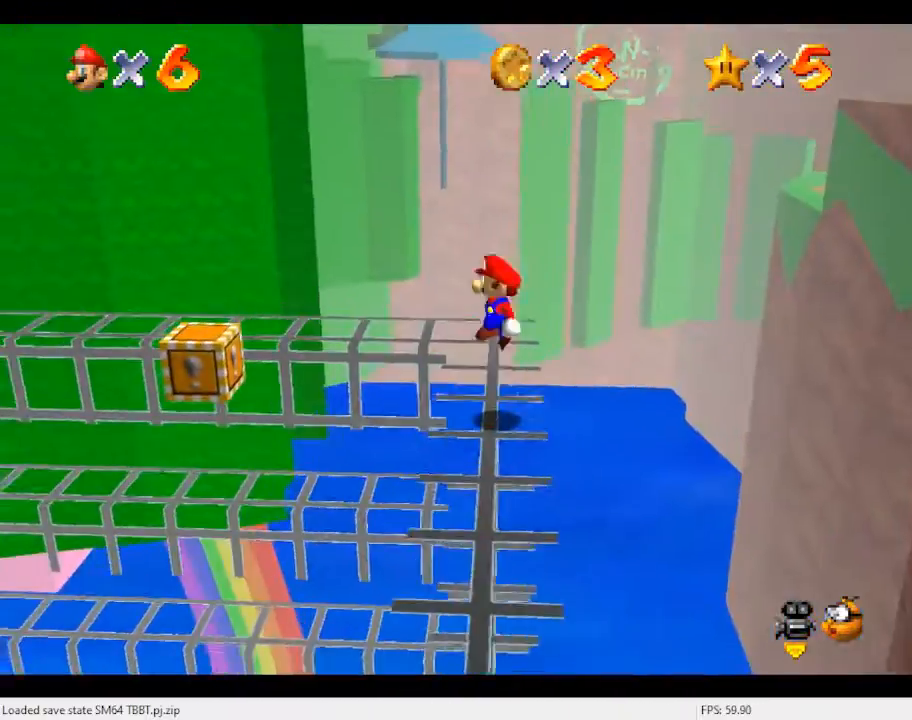
{"buttons": [], "left_stick": "left", "events": [[100, "B", "down"], [200, "A", "up"], [200, "B", "up"], [400, "left_stick", "left"]]}
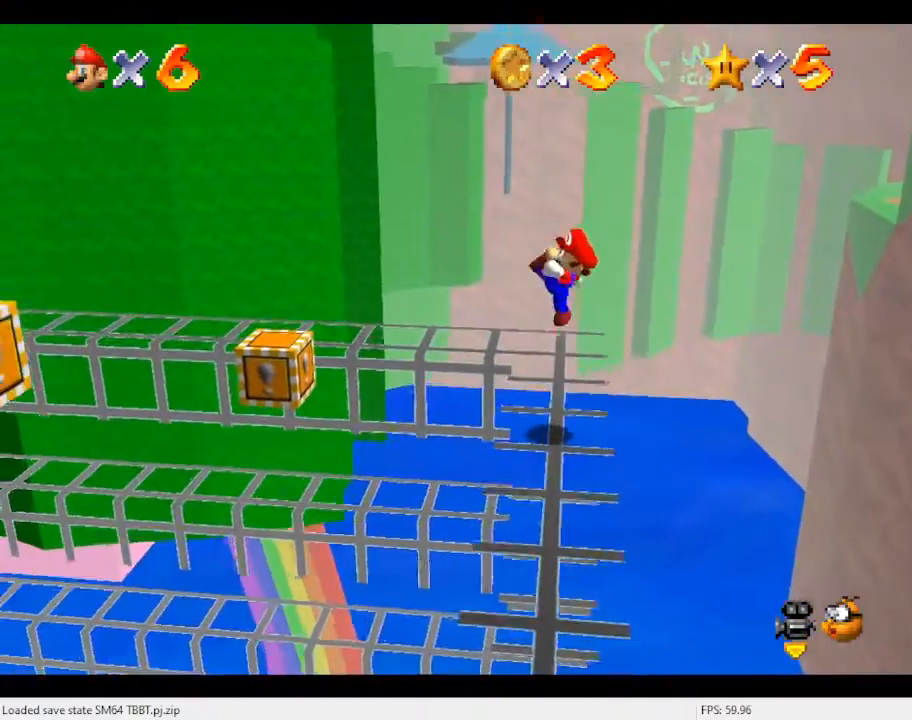
{"buttons": ["A"], "left_stick": "left", "events": [[233, "A", "down"]]}
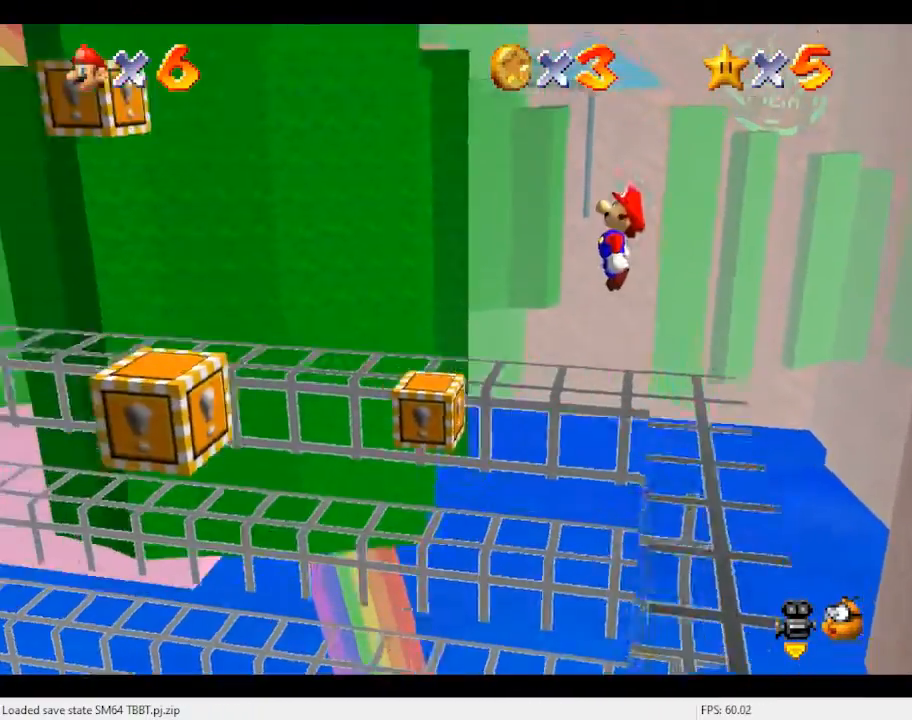
{"buttons": ["B"], "left_stick": "center", "events": [[133, "A", "up"], [133, "left_stick", "right"], [233, "left_stick", "center"], [433, "B", "down"]]}
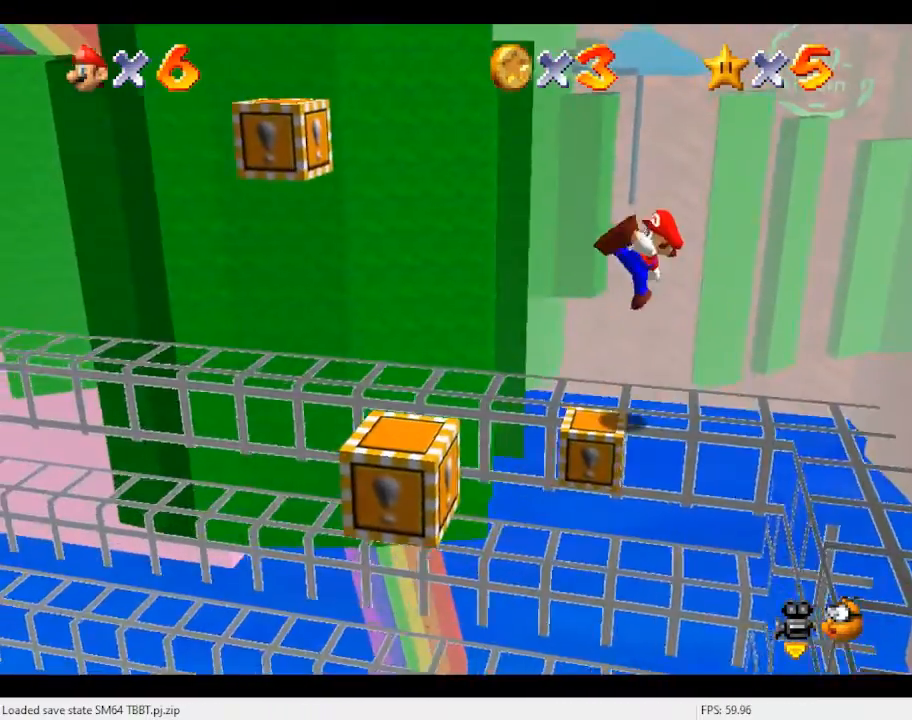
{"buttons": [], "left_stick": "center", "events": [[33, "left_stick", "right"], [67, "B", "up"], [233, "left_stick", "center"]]}
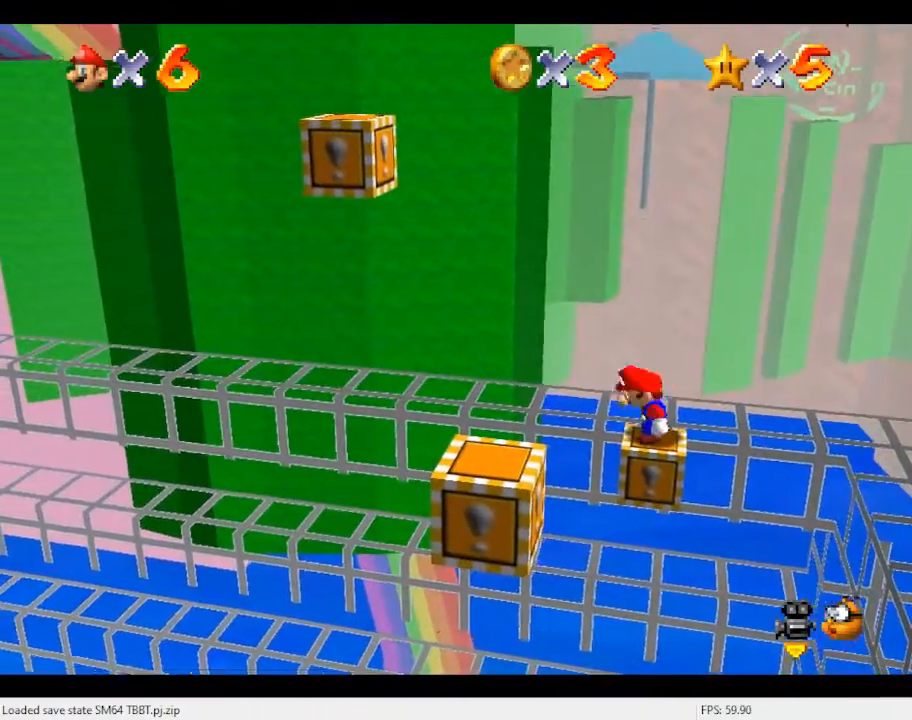
{"buttons": [], "left_stick": "center", "events": [[200, "A", "down"], [300, "A", "up"], [400, "left_stick", "right"], [500, "left_stick", "center"]]}